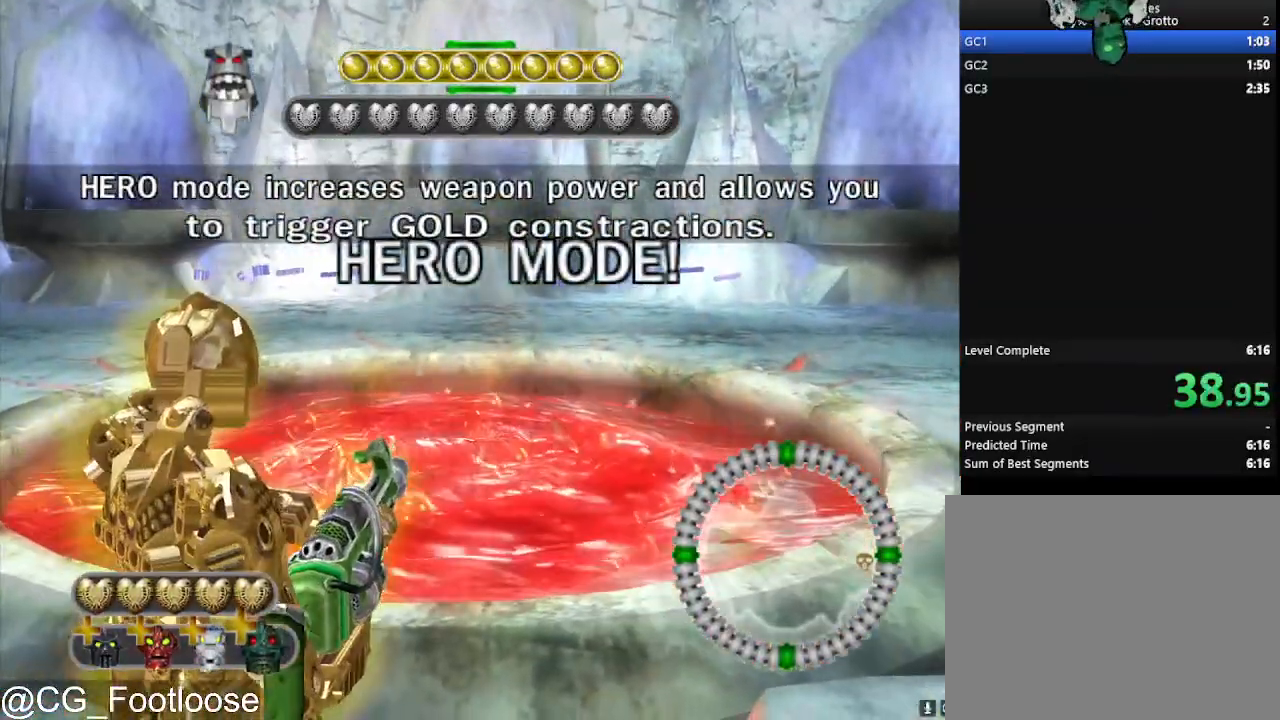
Gameplay with keyboard and mouse; each line is a JSON object with the keys and mouse buttons held at the frame after it. "events" lists presses ("down") and releases ("up") of "1", "a", "d", "down", "escape", "left", "q", "return", "right", "s", "space", "up", "w", "mouse_left", "mouse_wheel_up" and "mouse_wheel_down" between this image and that frame as [ms after this image, input, new state], when the widget could be followed in between. "mouse_left", "mouse_wheel_up", "mouse_wheel_down" = the "left", "wheel_up", "wheel_down" buttons of the "mouse" list. No other keys are recorded. Not read: mouse_move.
{"keys": [], "mouse": [], "events": []}
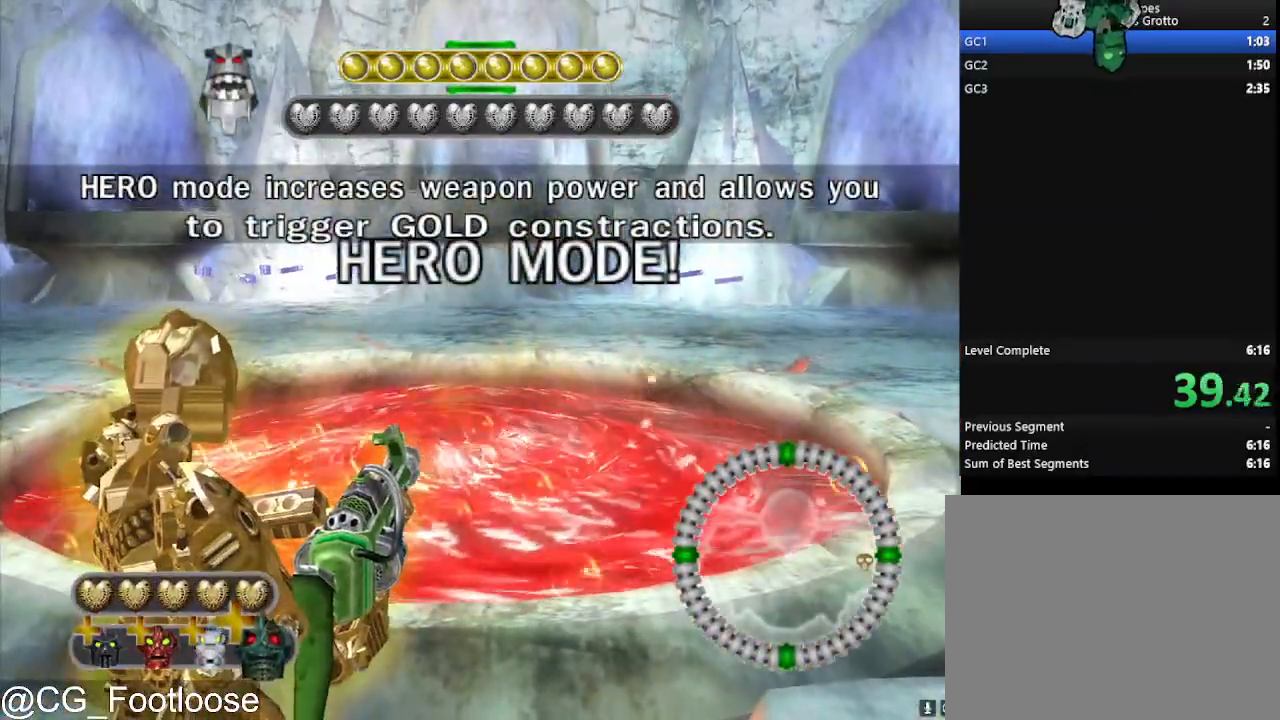
{"keys": [], "mouse": [], "events": []}
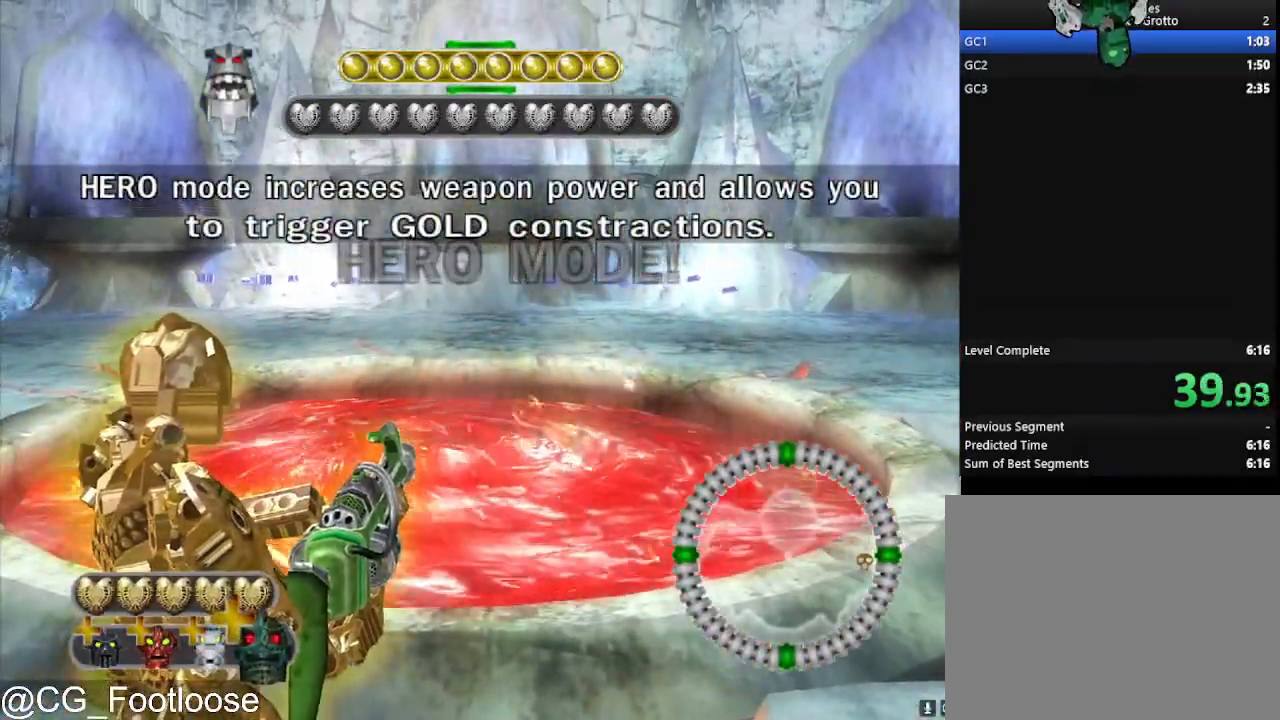
{"keys": [], "mouse": [], "events": []}
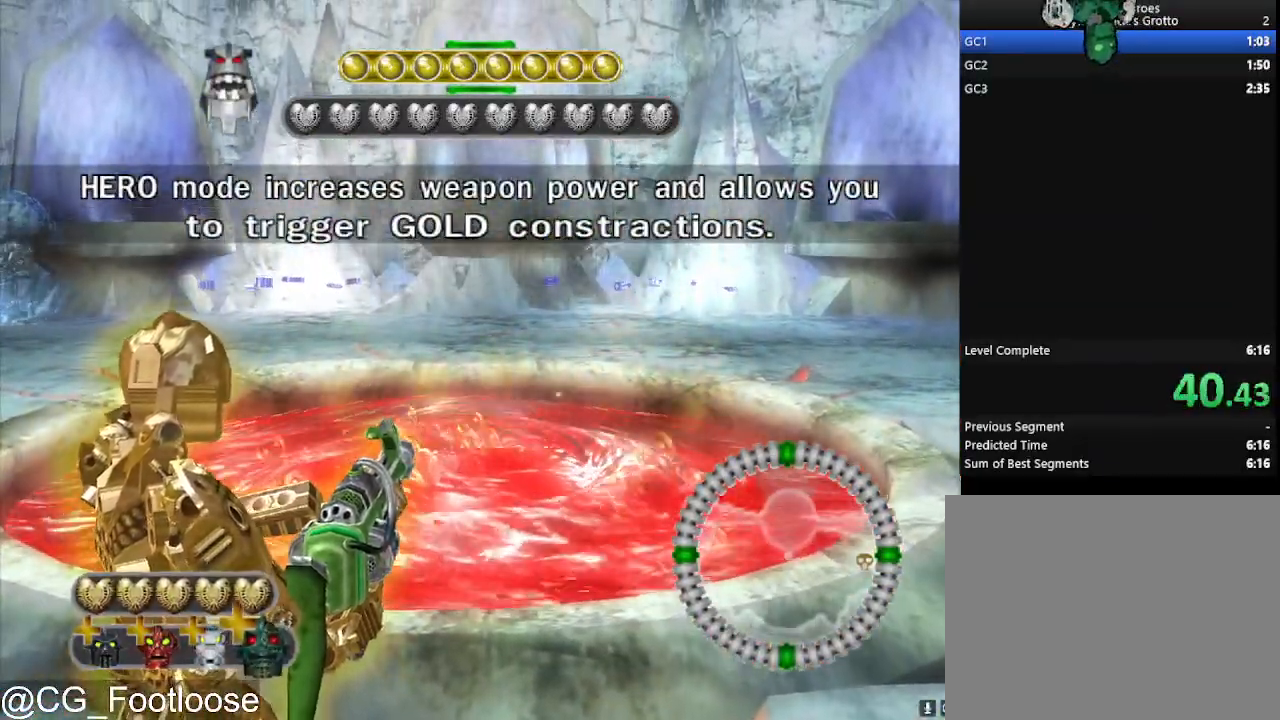
{"keys": [], "mouse": [], "events": []}
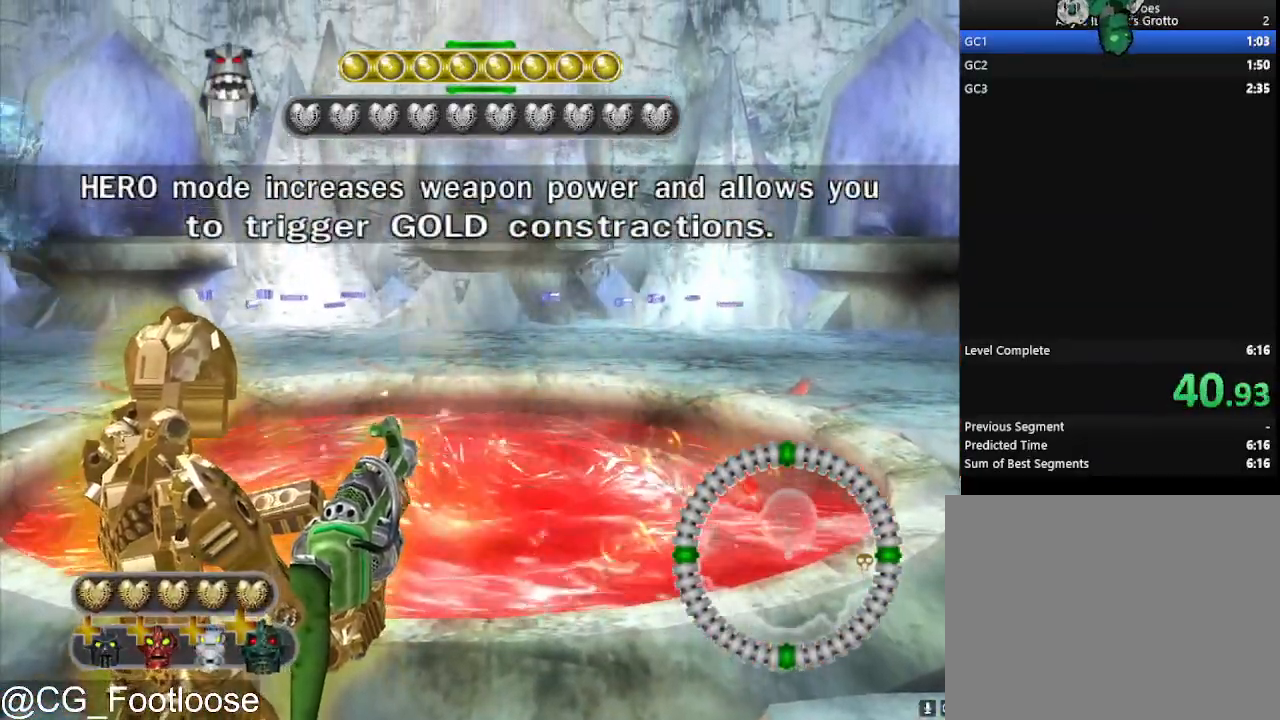
{"keys": [], "mouse": [], "events": []}
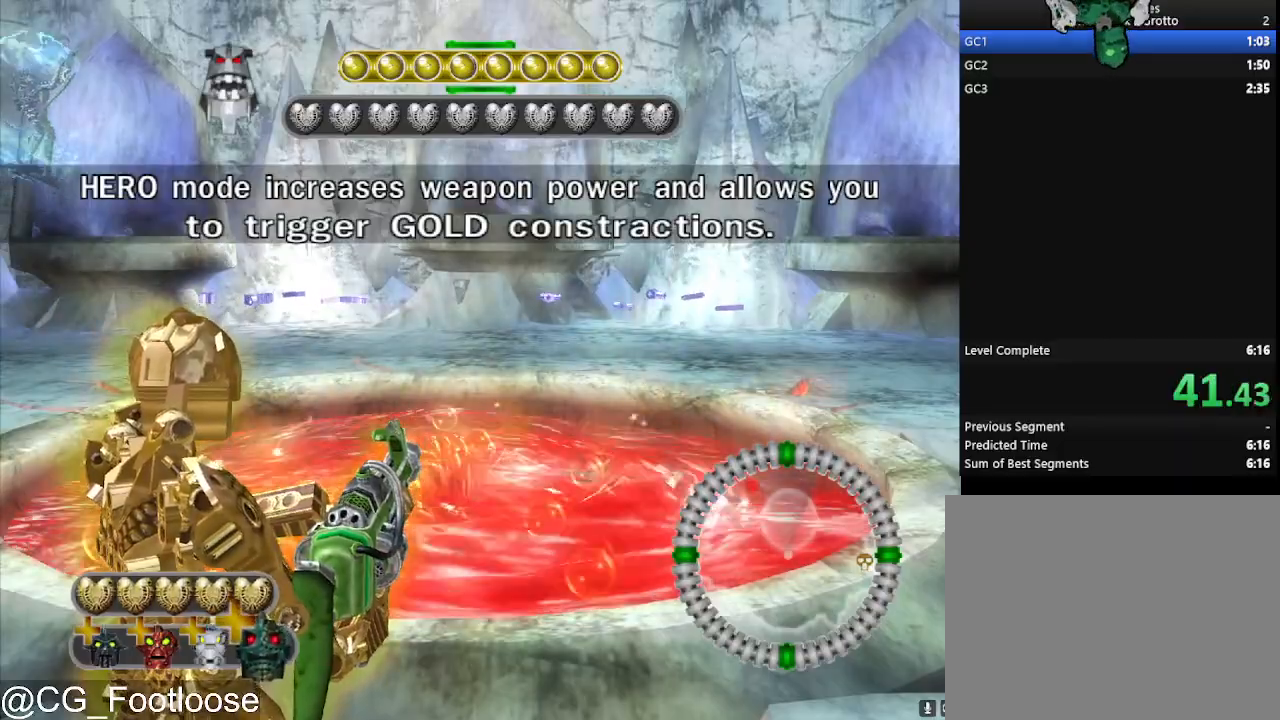
{"keys": [], "mouse": [], "events": []}
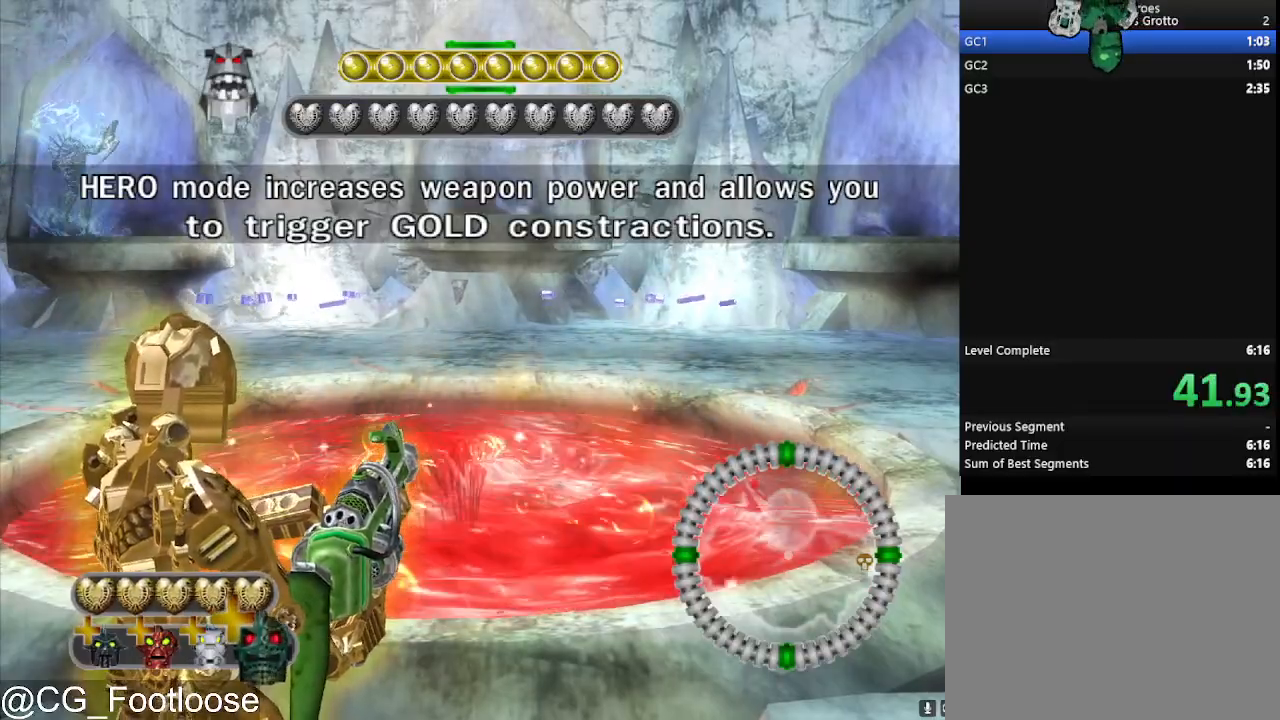
{"keys": [], "mouse": [], "events": []}
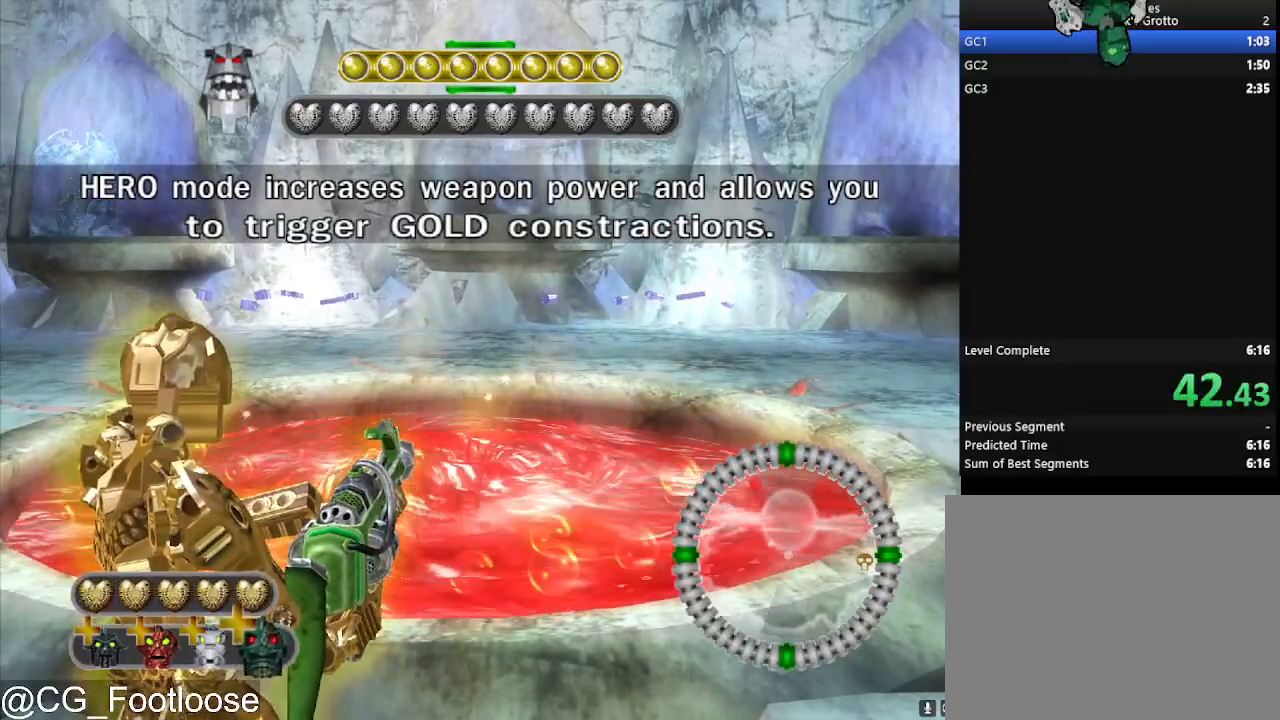
{"keys": [], "mouse": [], "events": []}
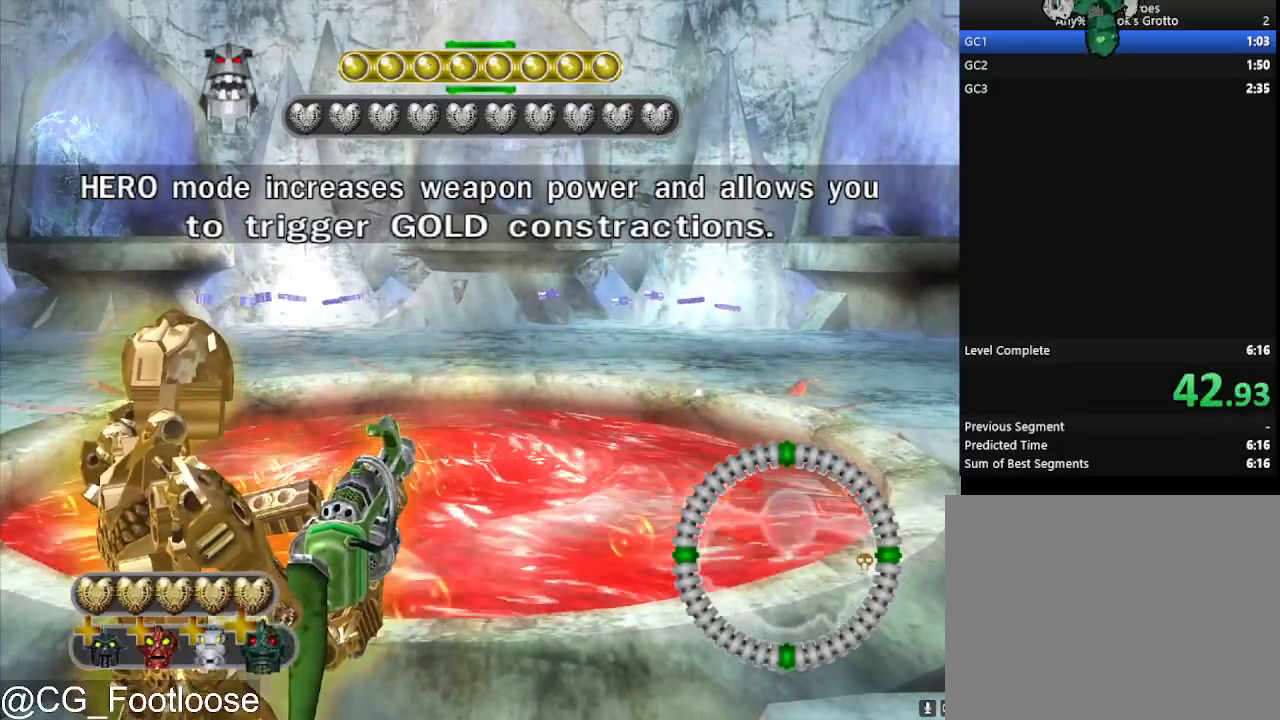
{"keys": [], "mouse": [], "events": []}
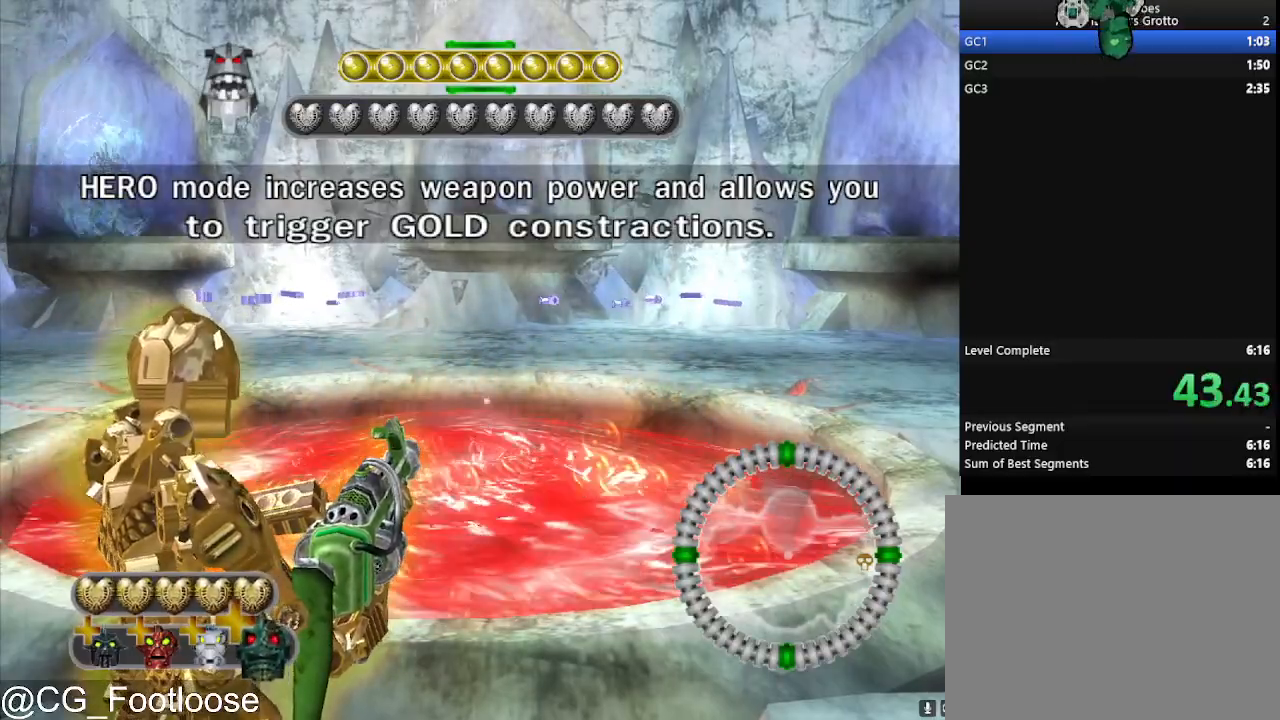
{"keys": ["space"], "mouse": [], "events": [[450, "space", "down"]]}
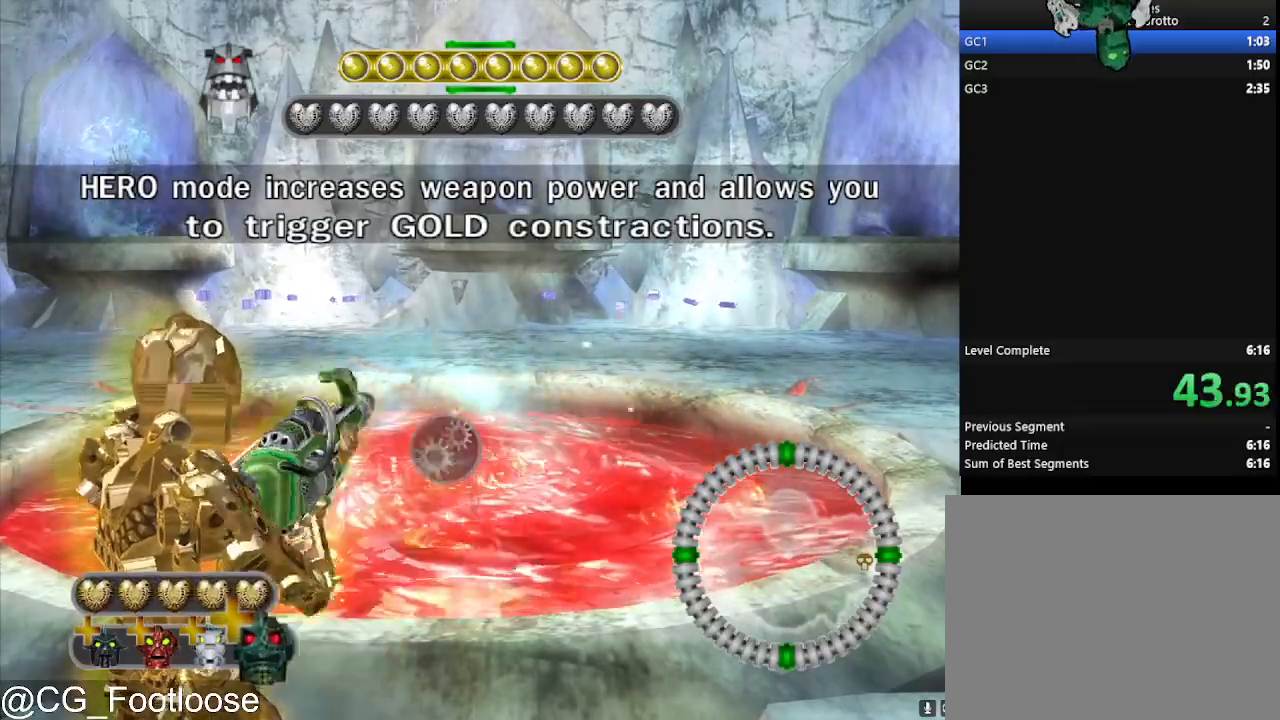
{"keys": ["space"], "mouse": [], "events": []}
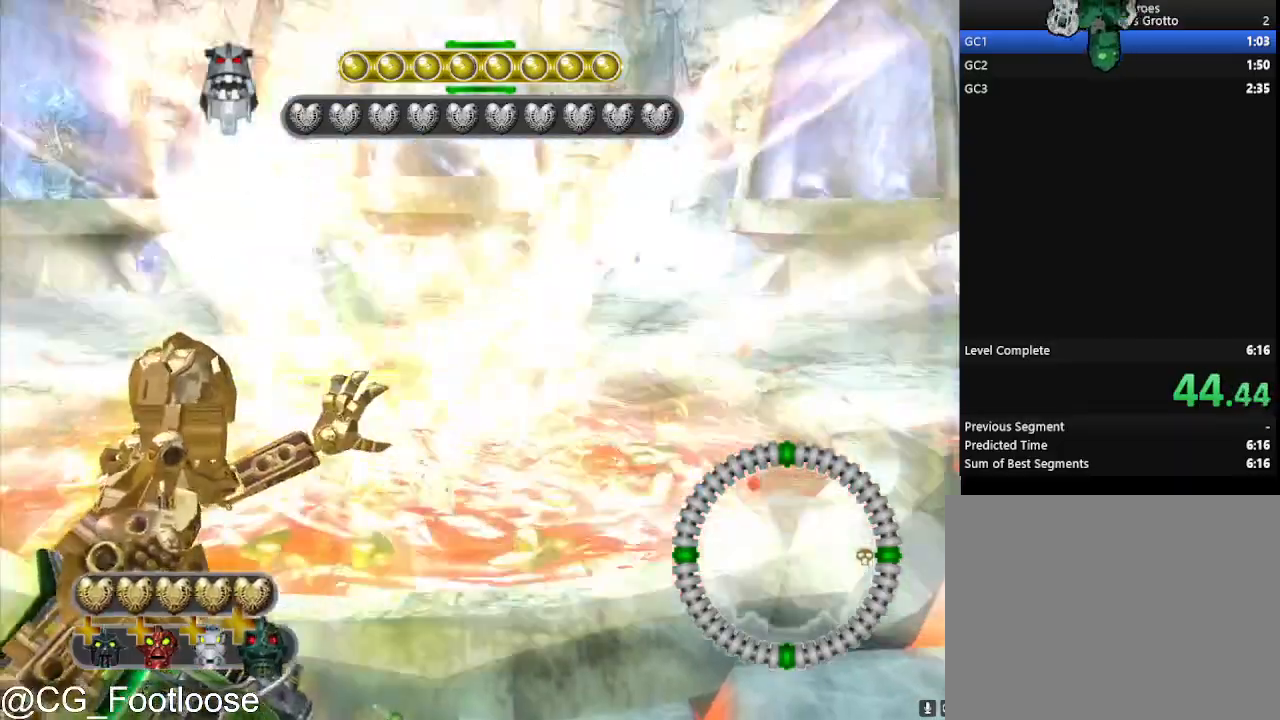
{"keys": ["space"], "mouse": [], "events": []}
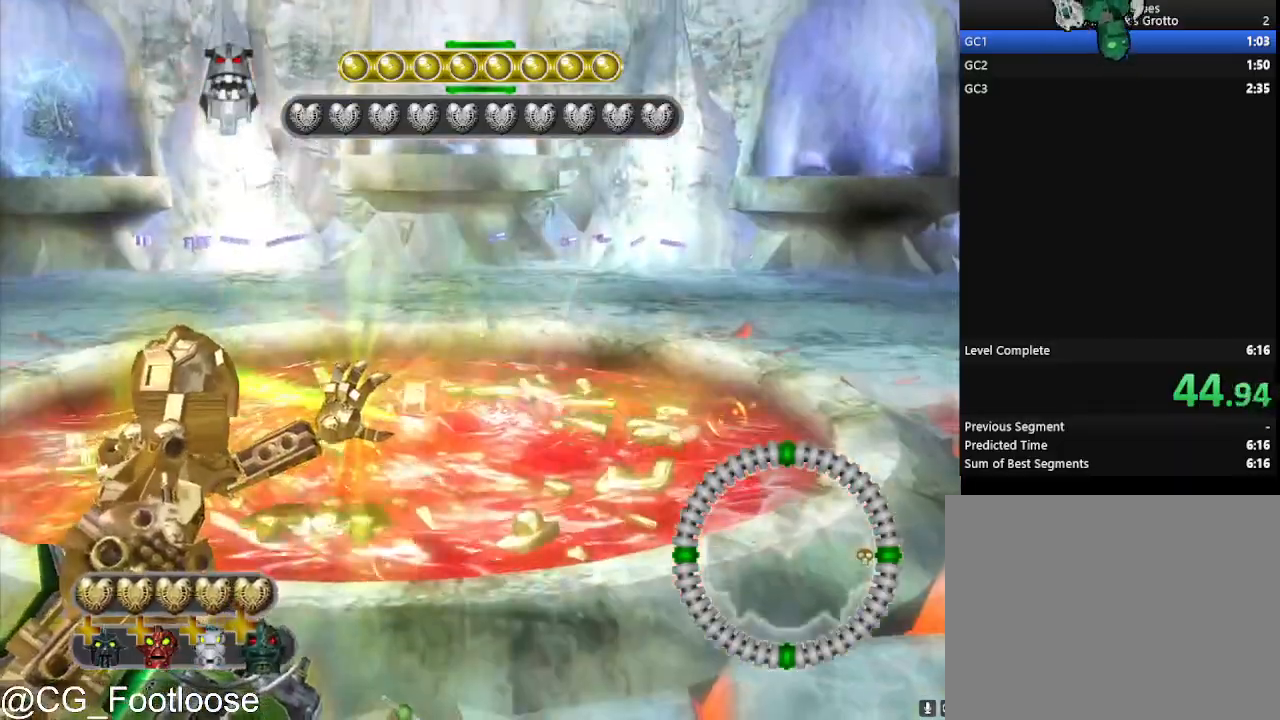
{"keys": ["space"], "mouse": [], "events": [[133, "space", "up"], [167, "space", "down"]]}
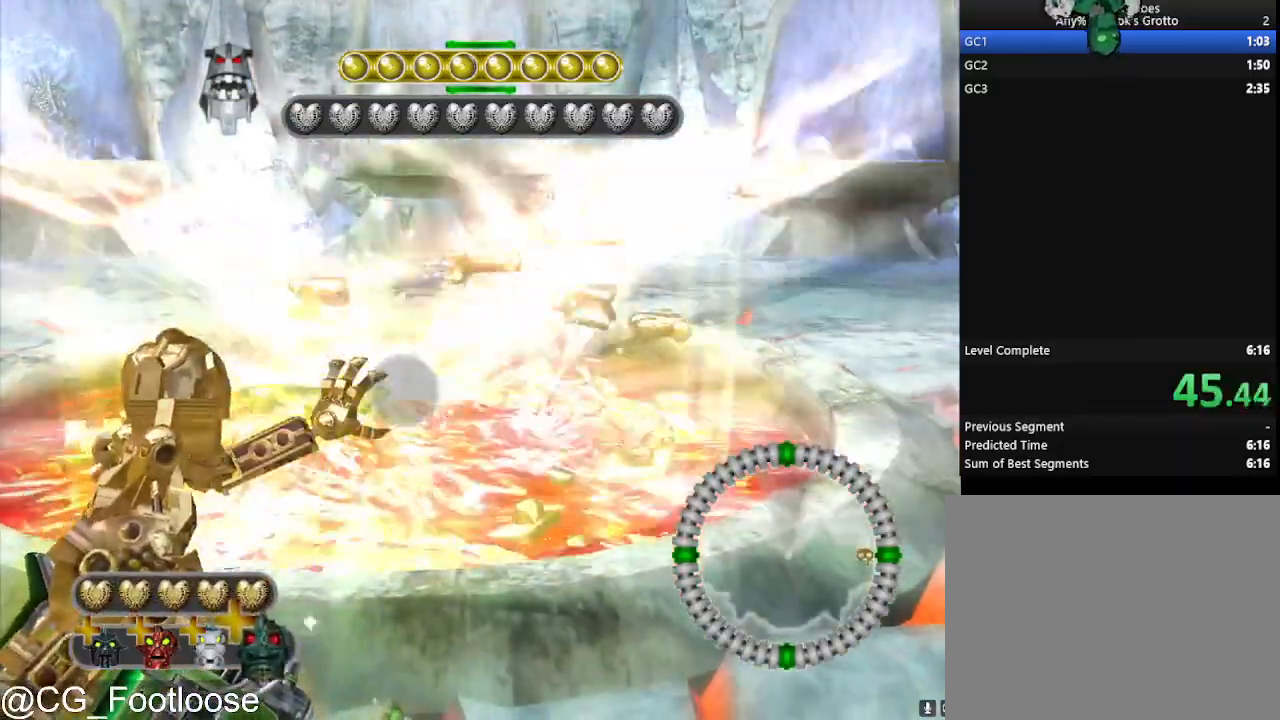
{"keys": ["space"], "mouse": [], "events": []}
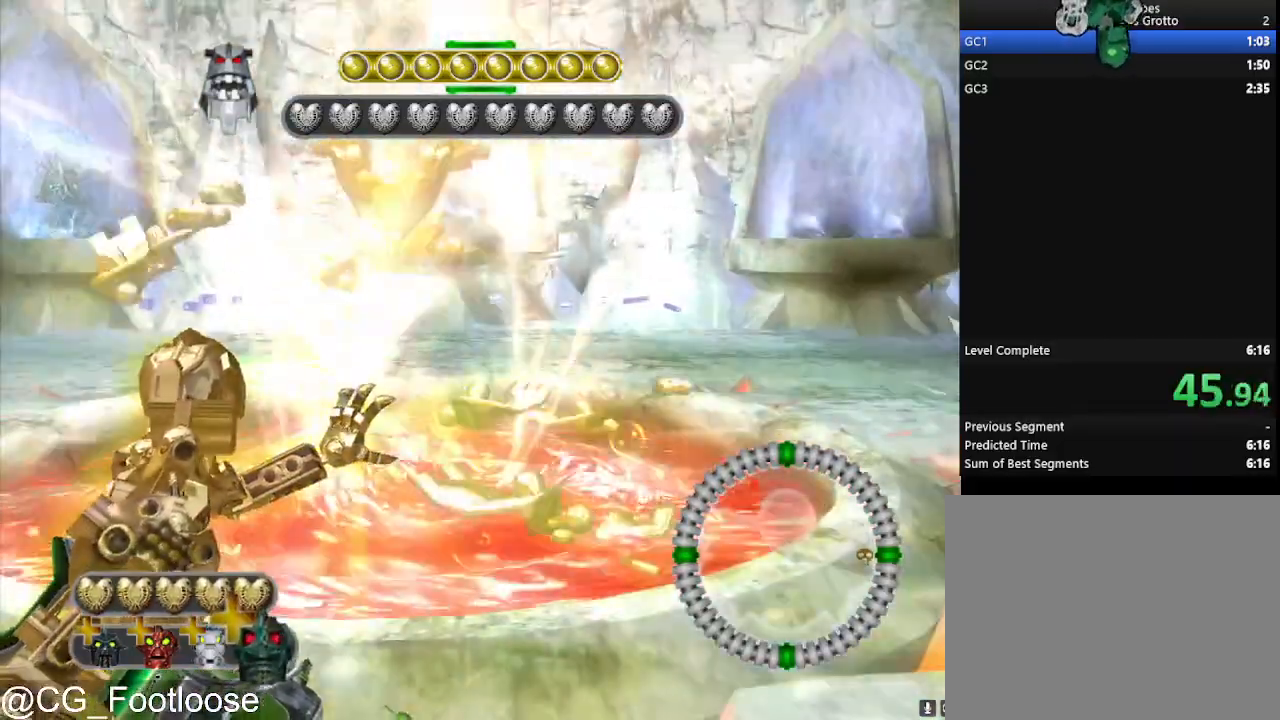
{"keys": ["space"], "mouse": ["left"], "events": [[17, "mouse_left", "down"]]}
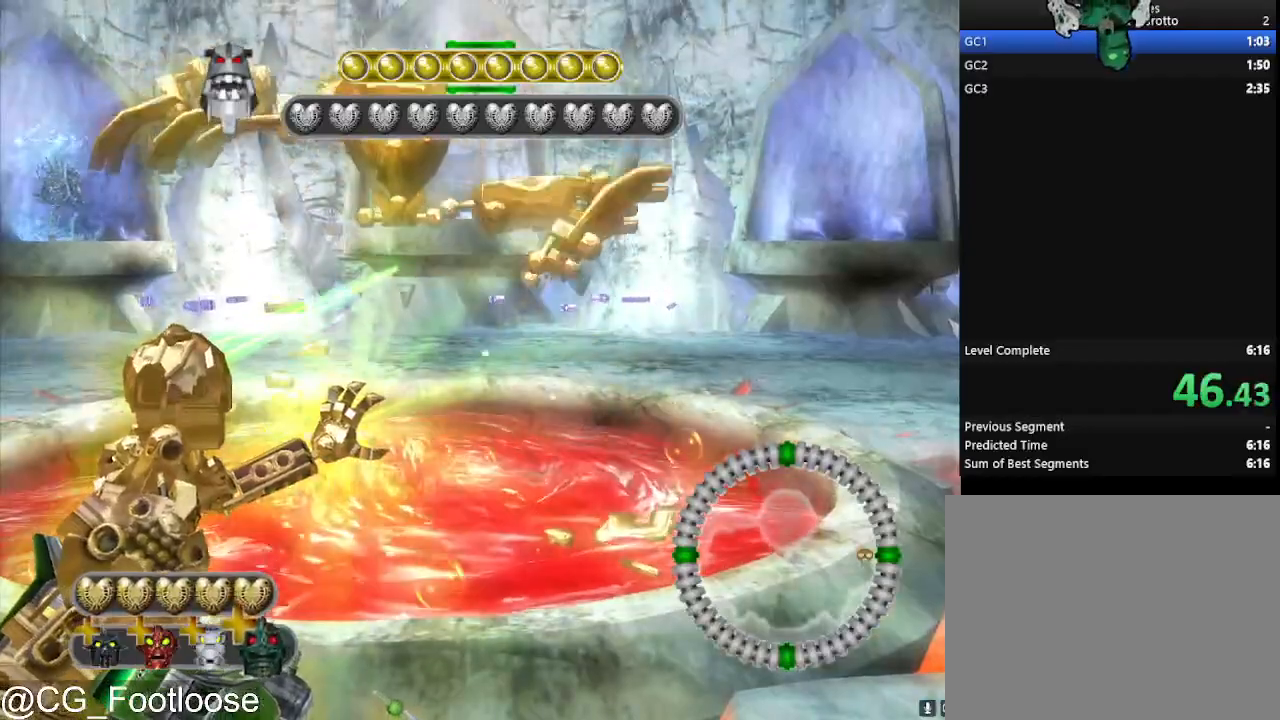
{"keys": ["space"], "mouse": ["left"], "events": []}
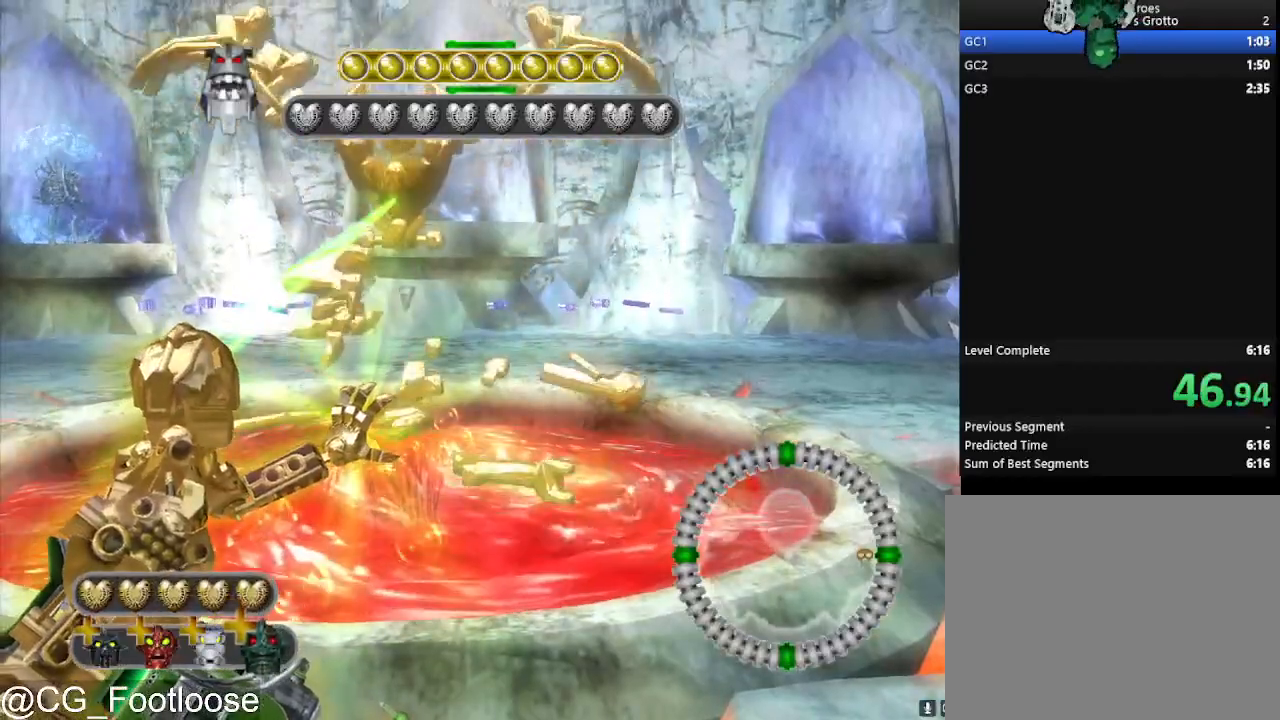
{"keys": ["space"], "mouse": ["left"], "events": []}
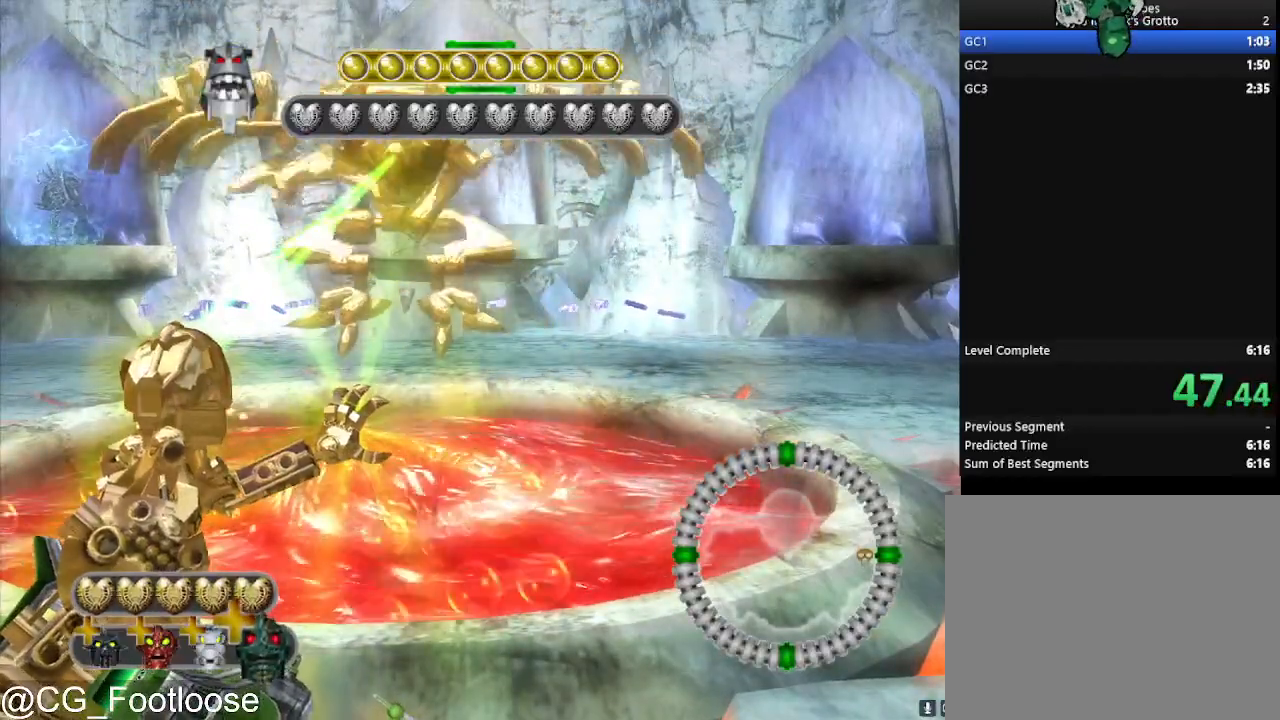
{"keys": ["space"], "mouse": ["left"], "events": []}
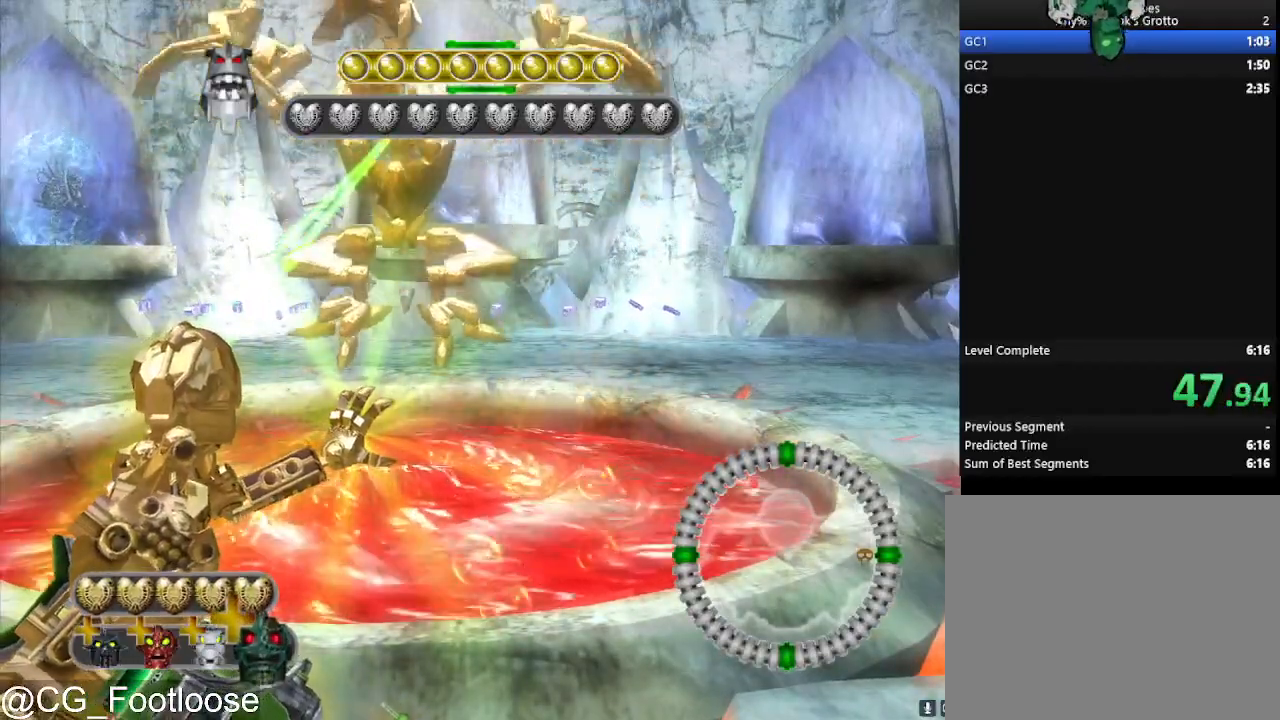
{"keys": ["space"], "mouse": ["left"], "events": []}
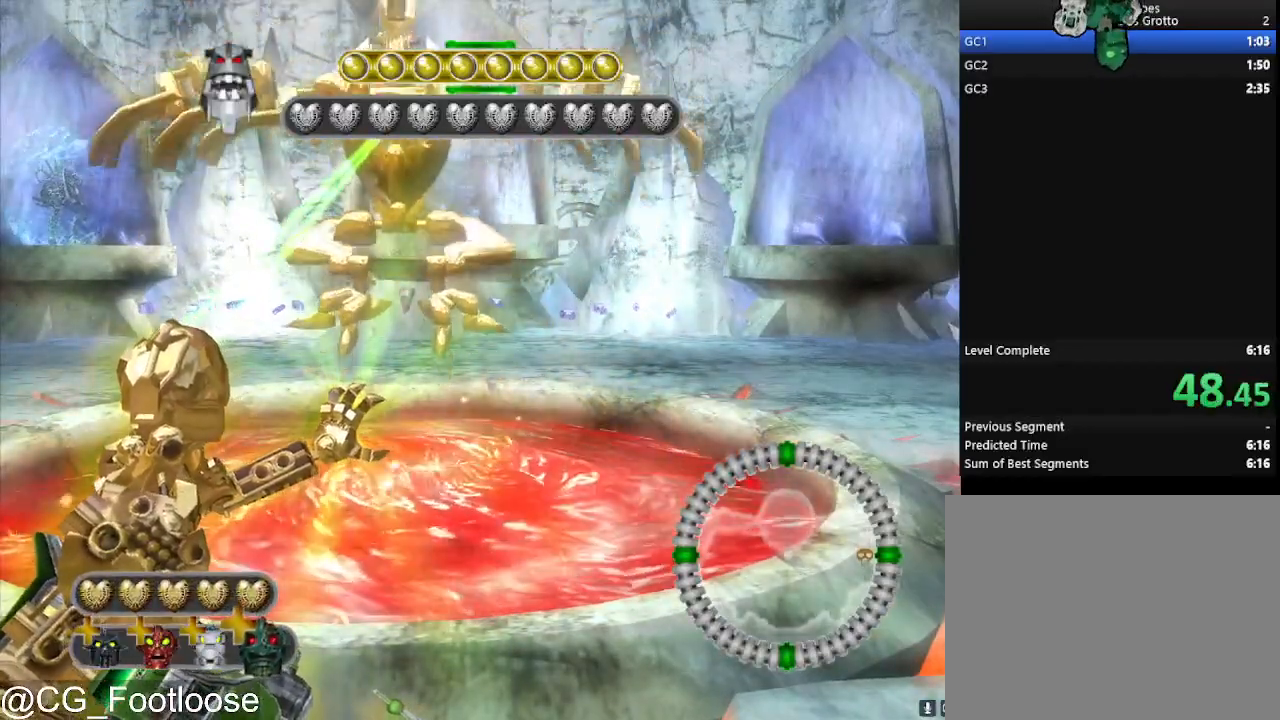
{"keys": ["space"], "mouse": ["left"], "events": []}
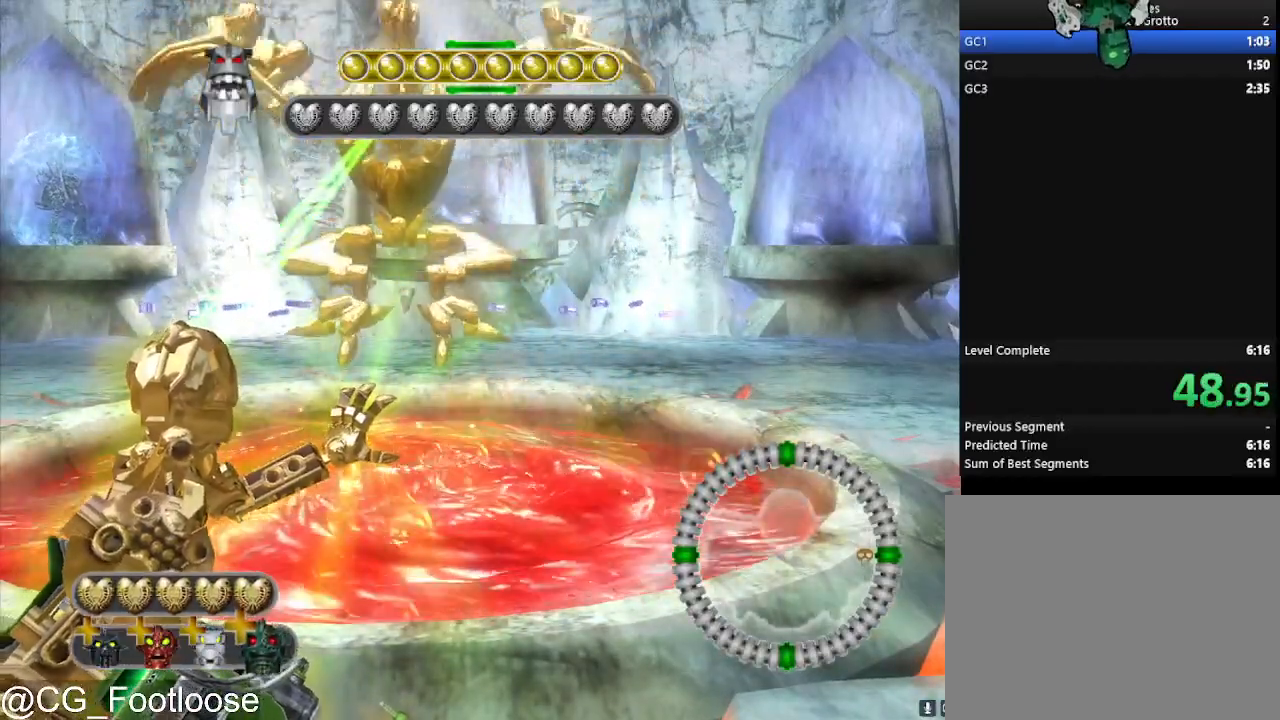
{"keys": ["space"], "mouse": ["left"], "events": []}
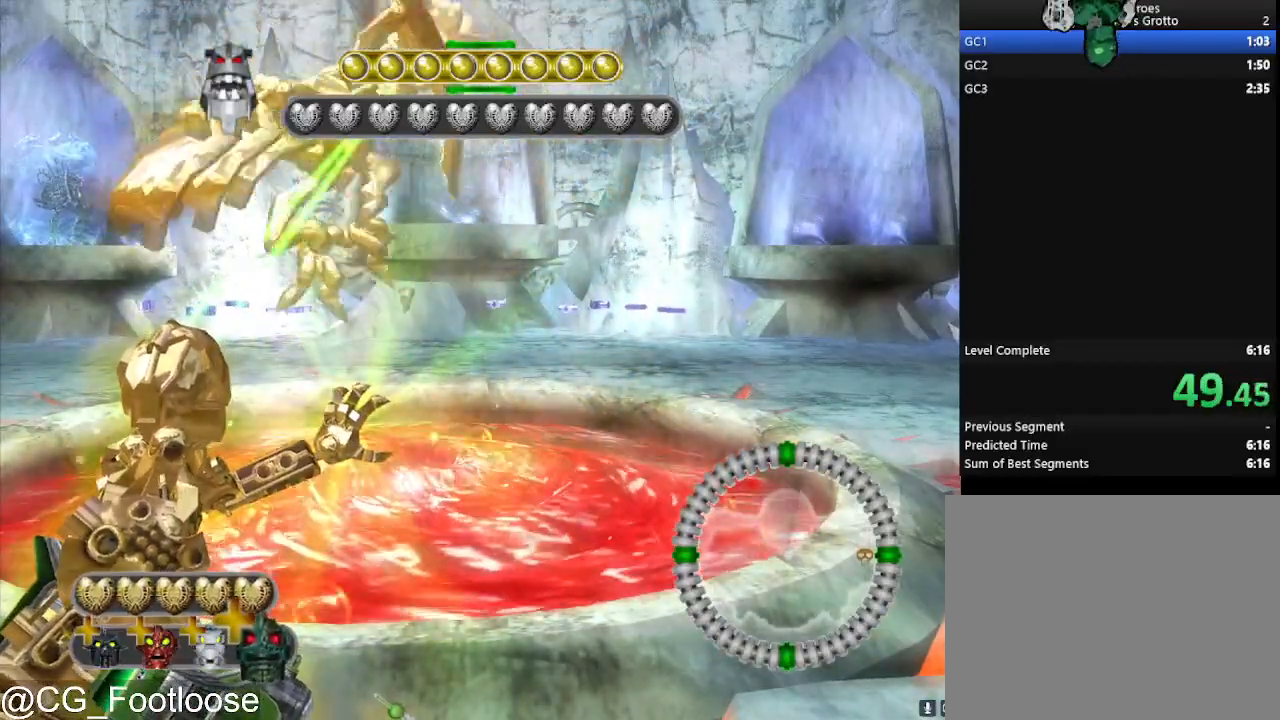
{"keys": ["space"], "mouse": ["left"], "events": []}
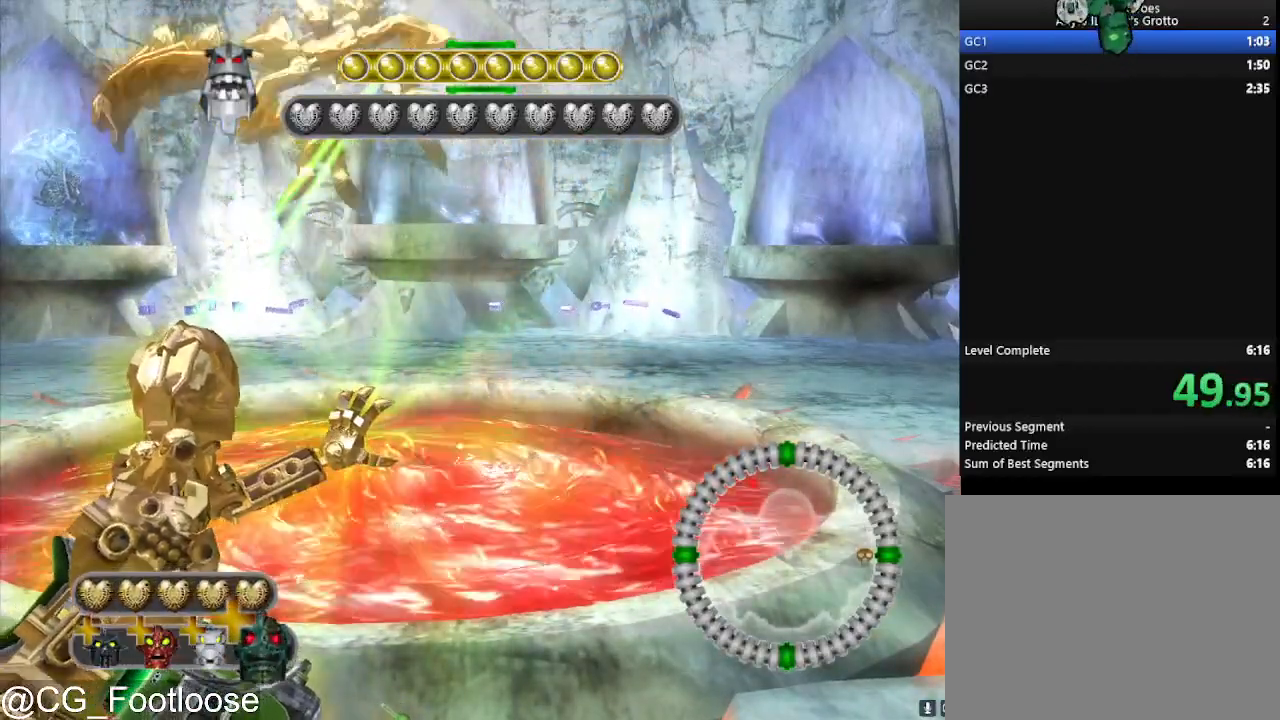
{"keys": ["space"], "mouse": ["left"], "events": []}
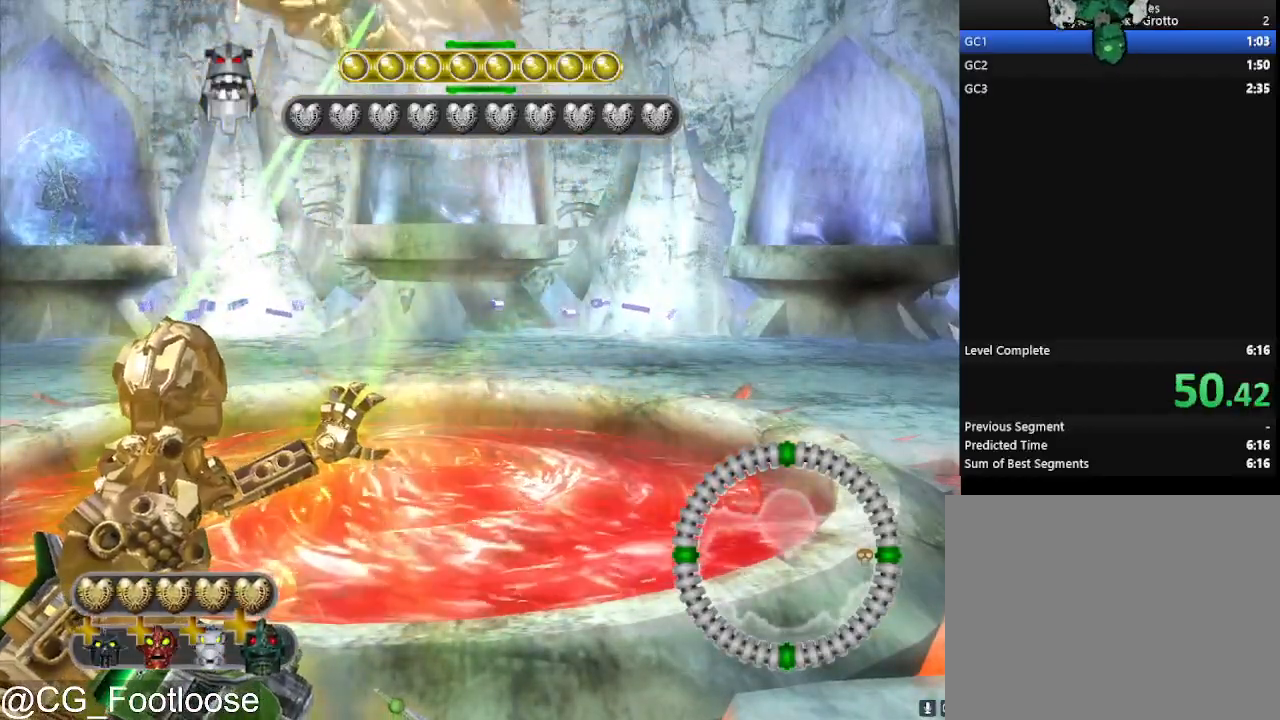
{"keys": ["space"], "mouse": ["left"], "events": []}
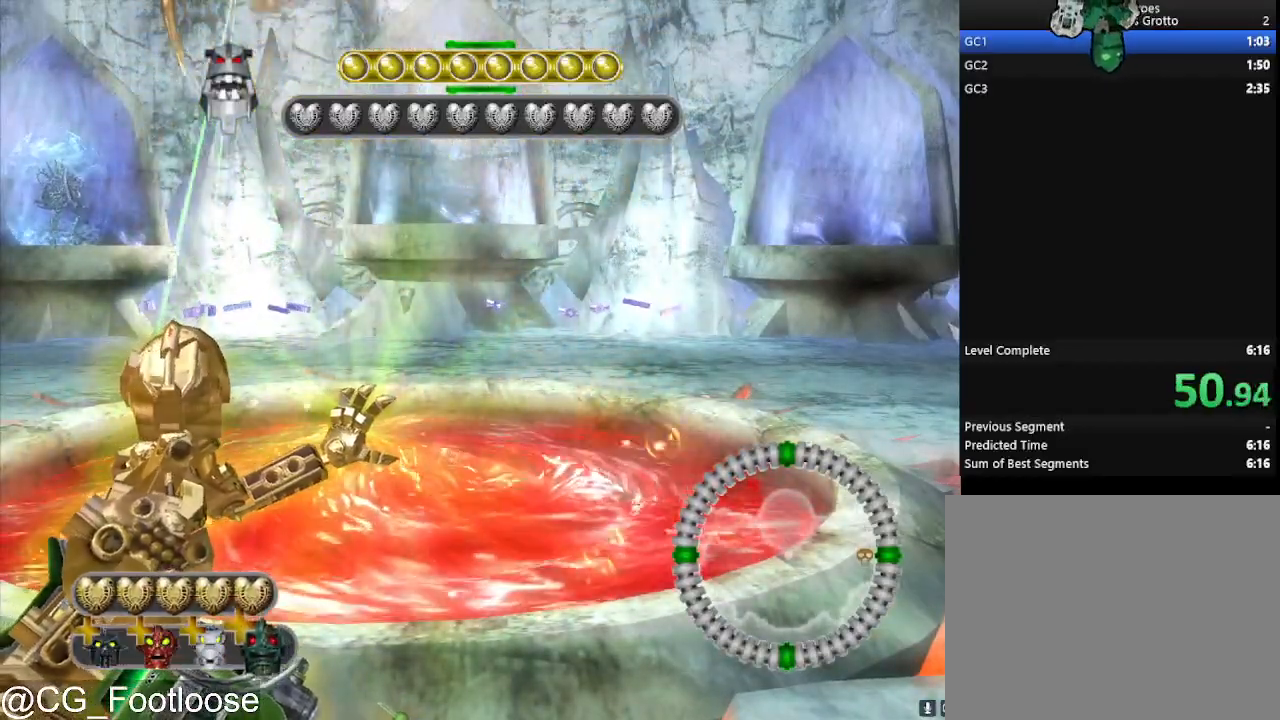
{"keys": ["space"], "mouse": ["left"], "events": []}
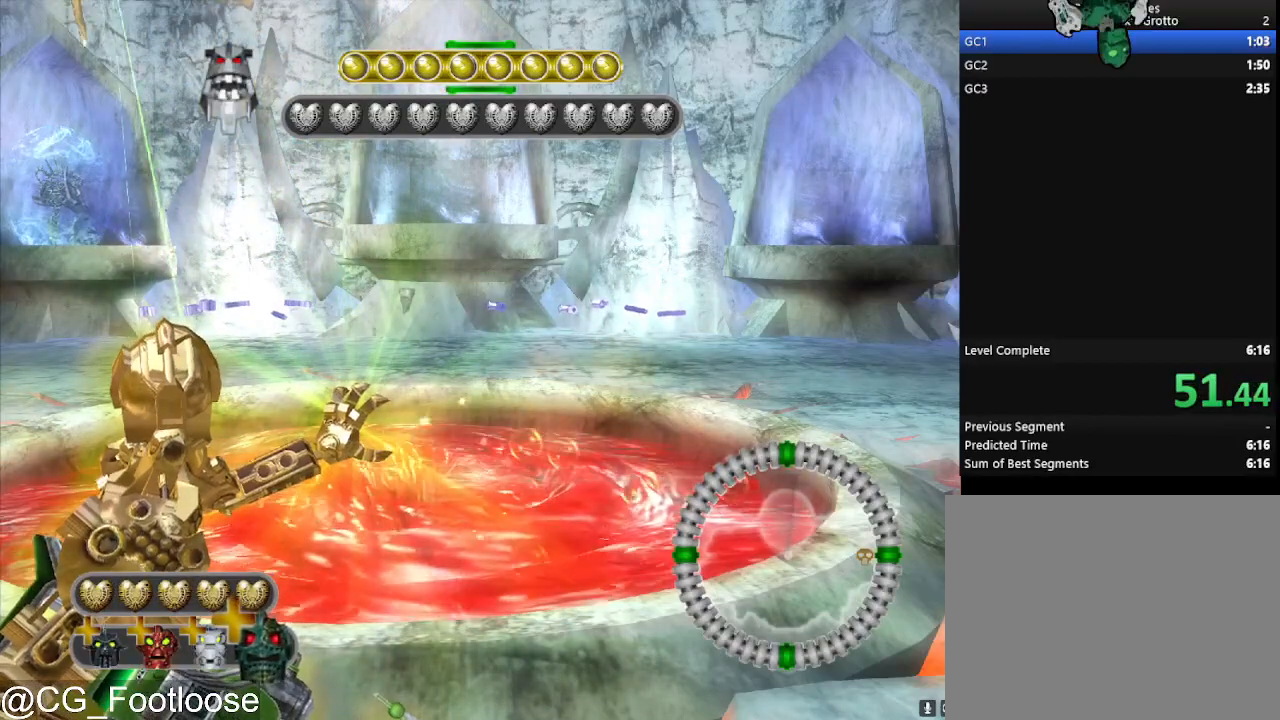
{"keys": ["space"], "mouse": ["left"], "events": []}
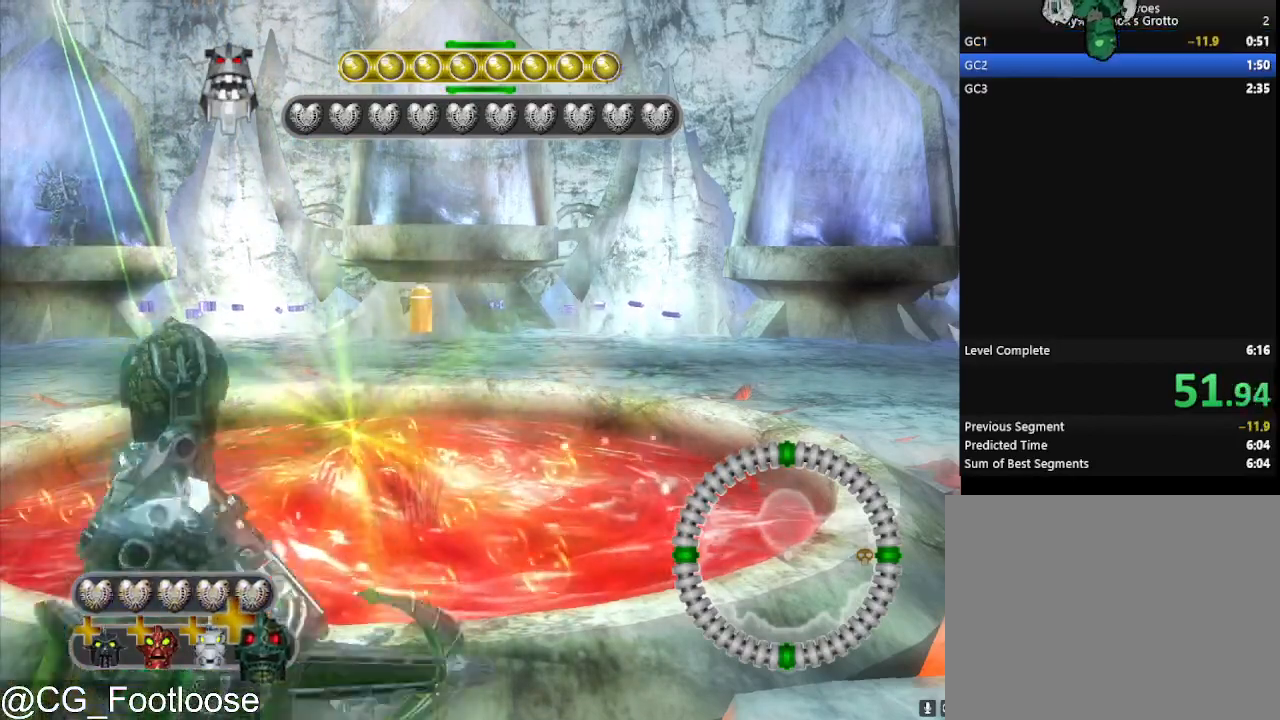
{"keys": ["space"], "mouse": ["left"], "events": []}
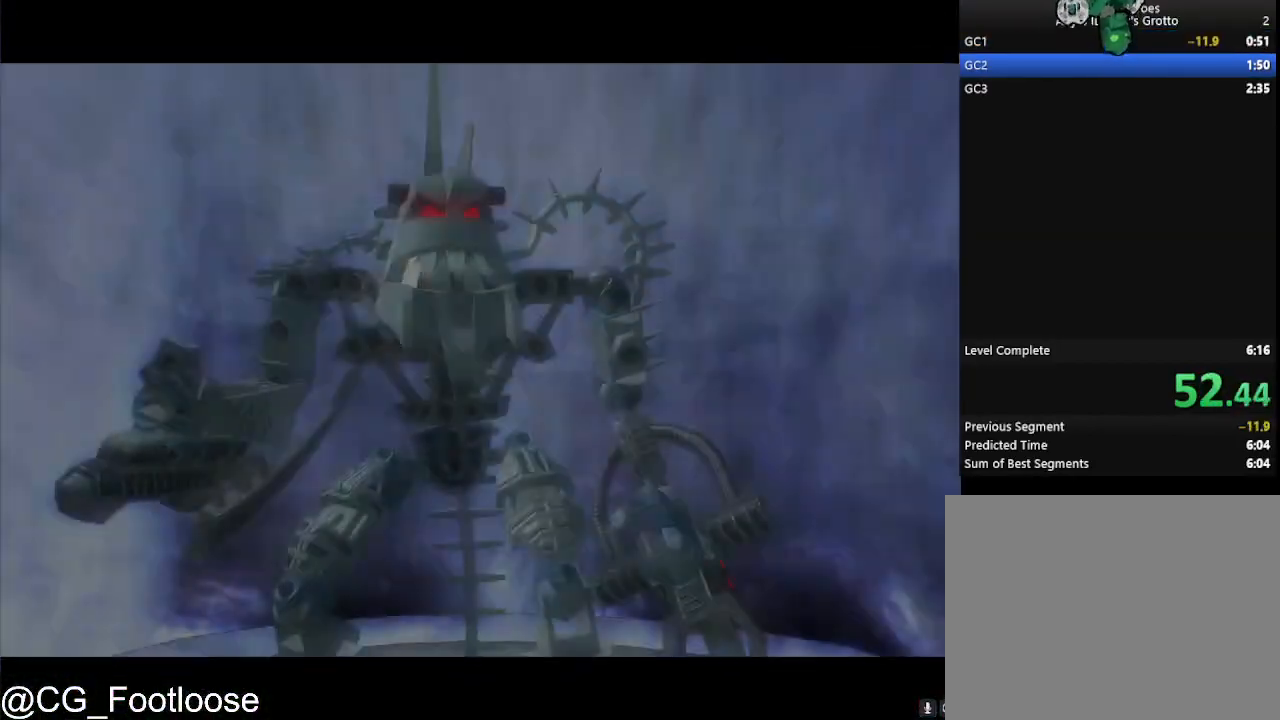
{"keys": [], "mouse": [], "events": [[33, "mouse_left", "up"], [83, "space", "up"]]}